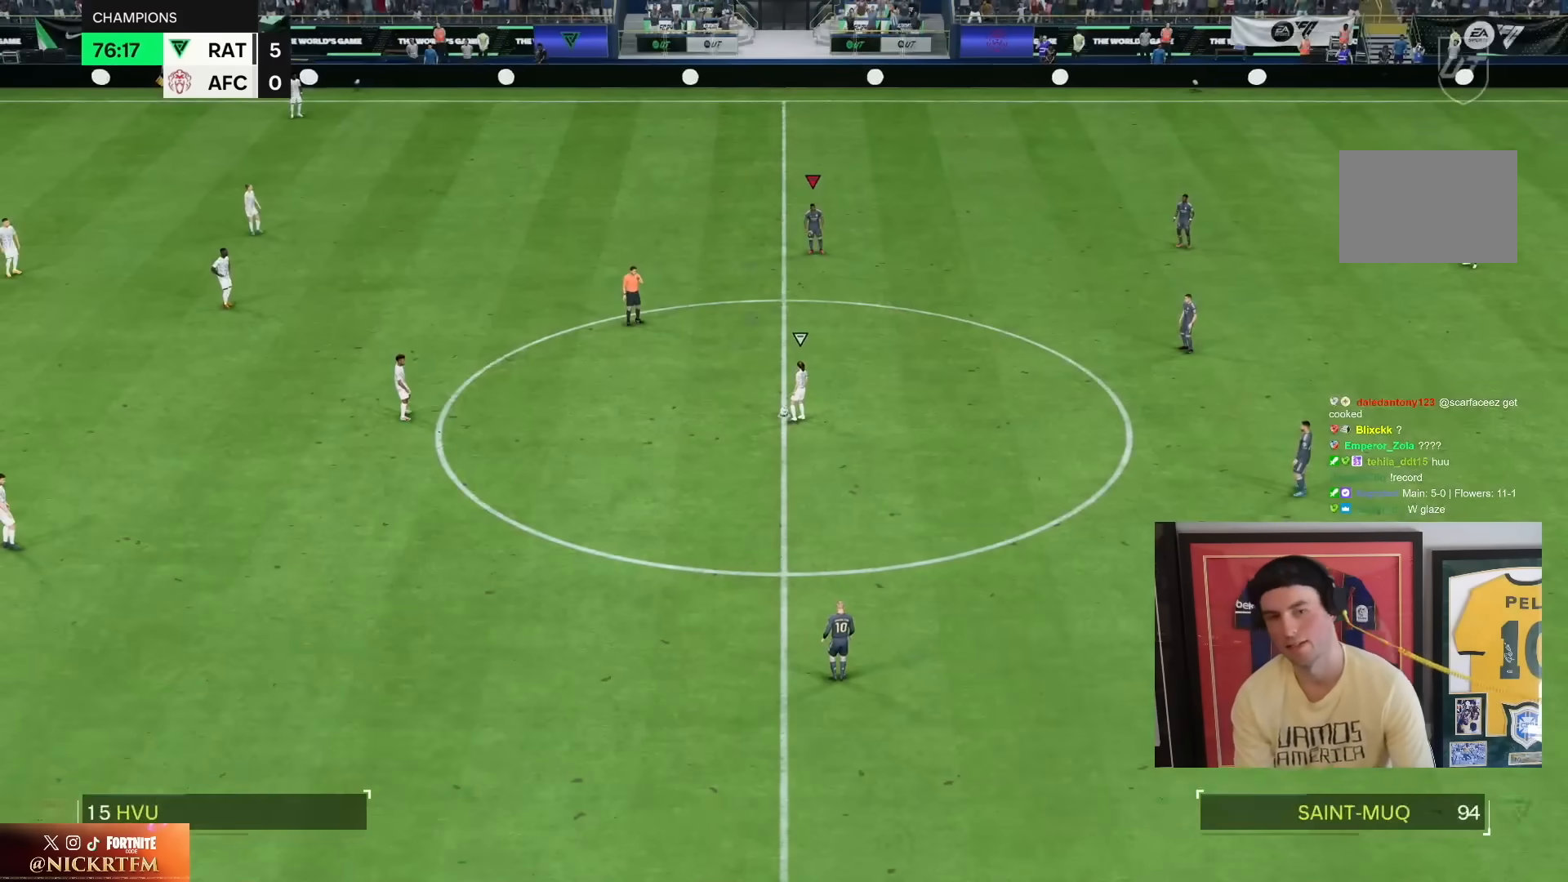
Gameplay with a controller (PlayStation layout); each line is a JSON object with the inputs held at the frame after it. "events" lists button and stick changes between this image and that frame as [ms after this image, input, new state], when the widget could be followed in between. Not read: L3 R3.
{"buttons": [], "left_stick": "center", "right_stick": "center", "events": [[433, "right_stick", "down-left"], [483, "right_stick", "center"]]}
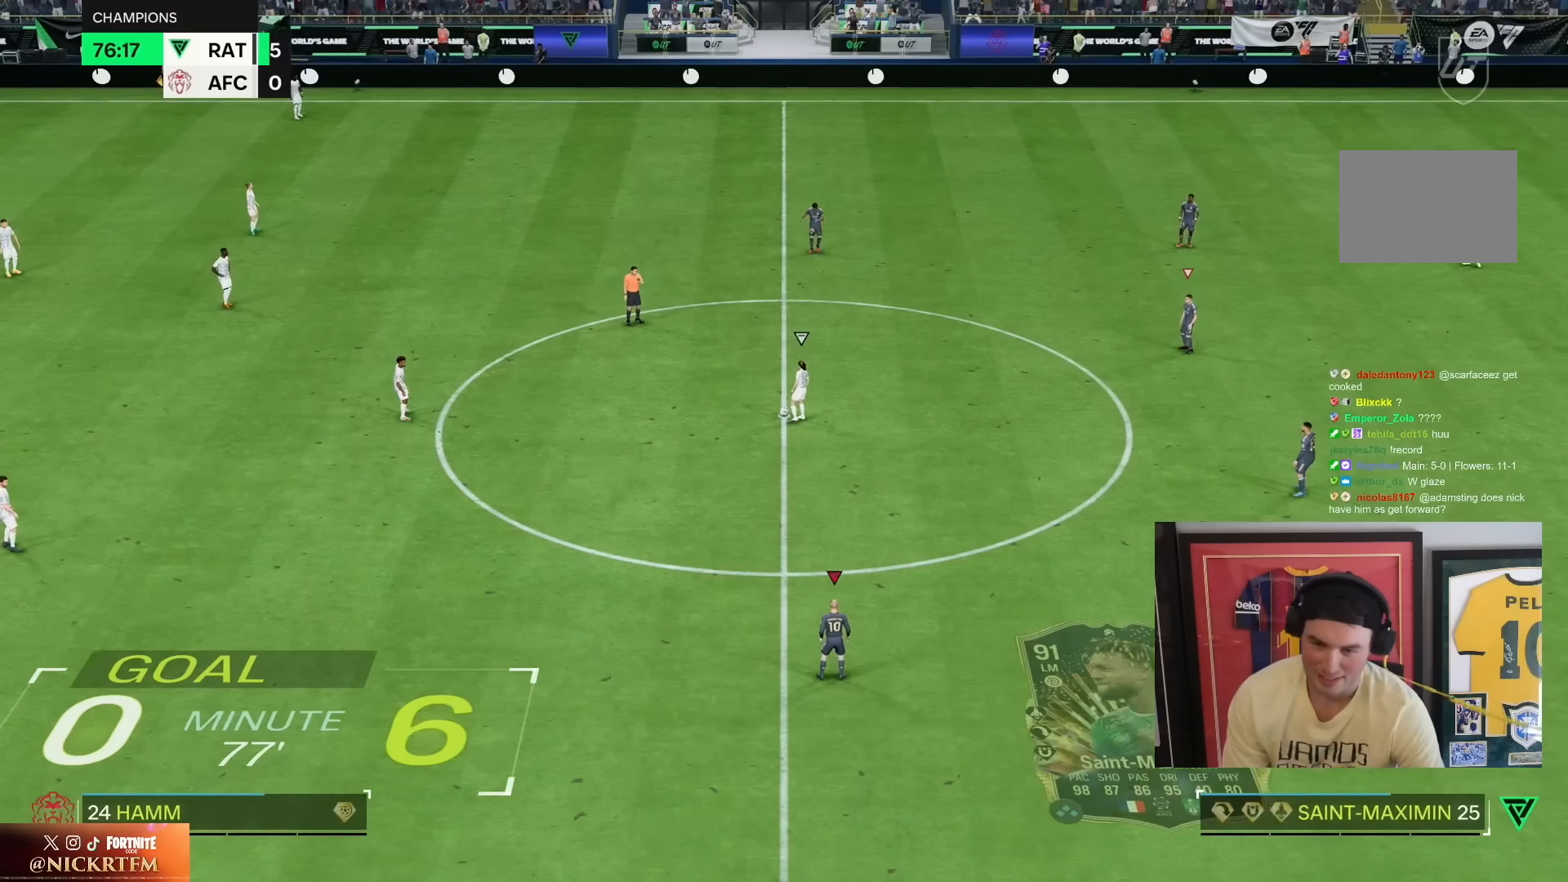
{"buttons": [], "left_stick": "center", "right_stick": "center", "events": []}
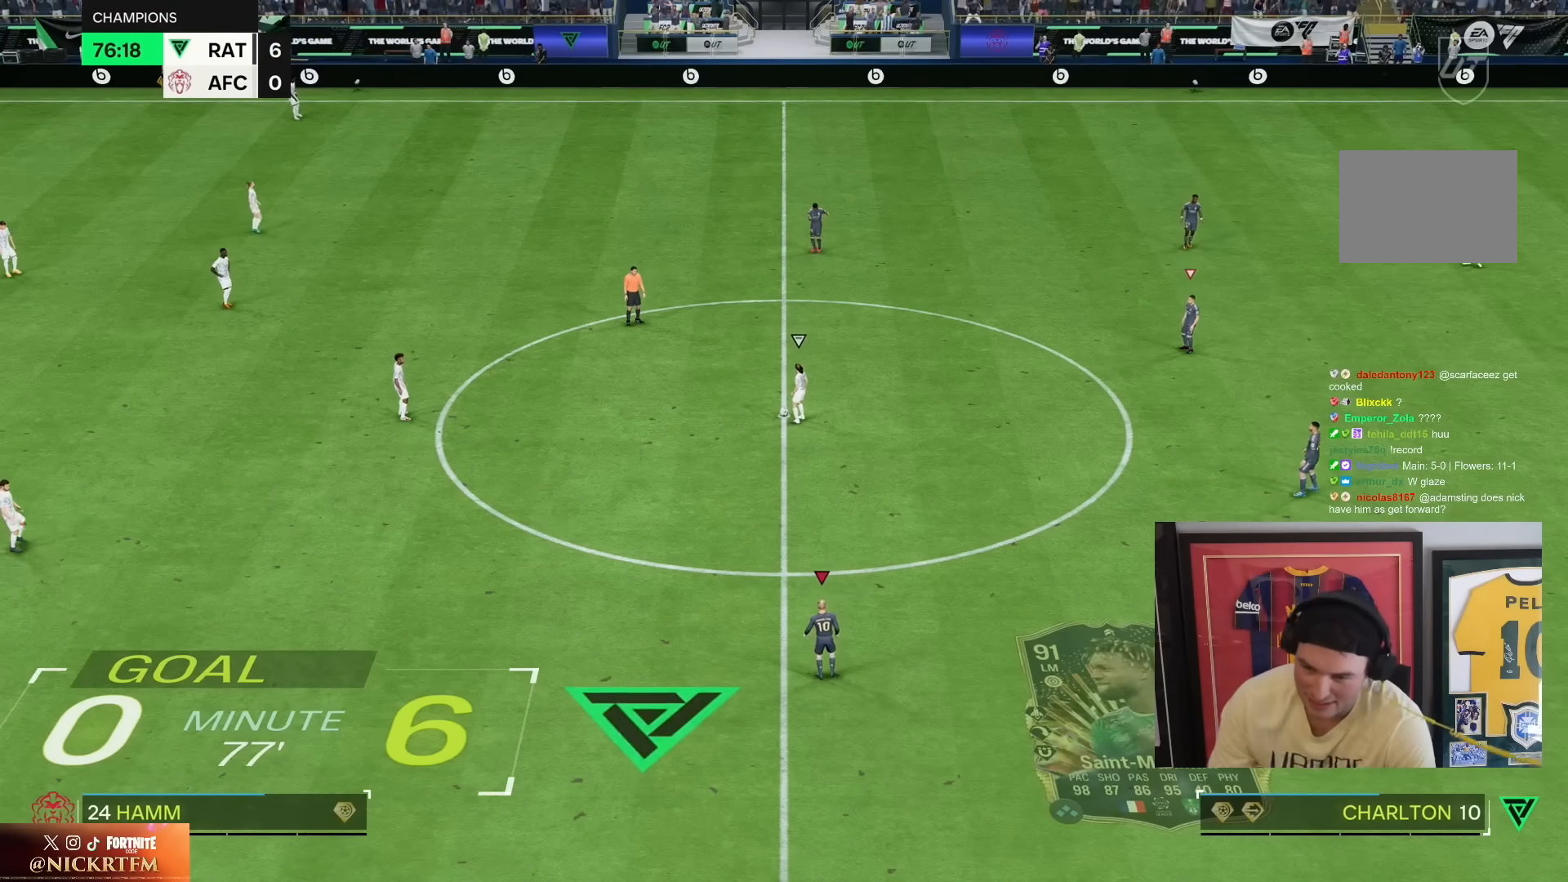
{"buttons": ["L2"], "left_stick": "center", "right_stick": "center", "events": [[67, "left_stick", "up-left"], [117, "L2", "down"], [233, "left_stick", "up"], [417, "left_stick", "center"]]}
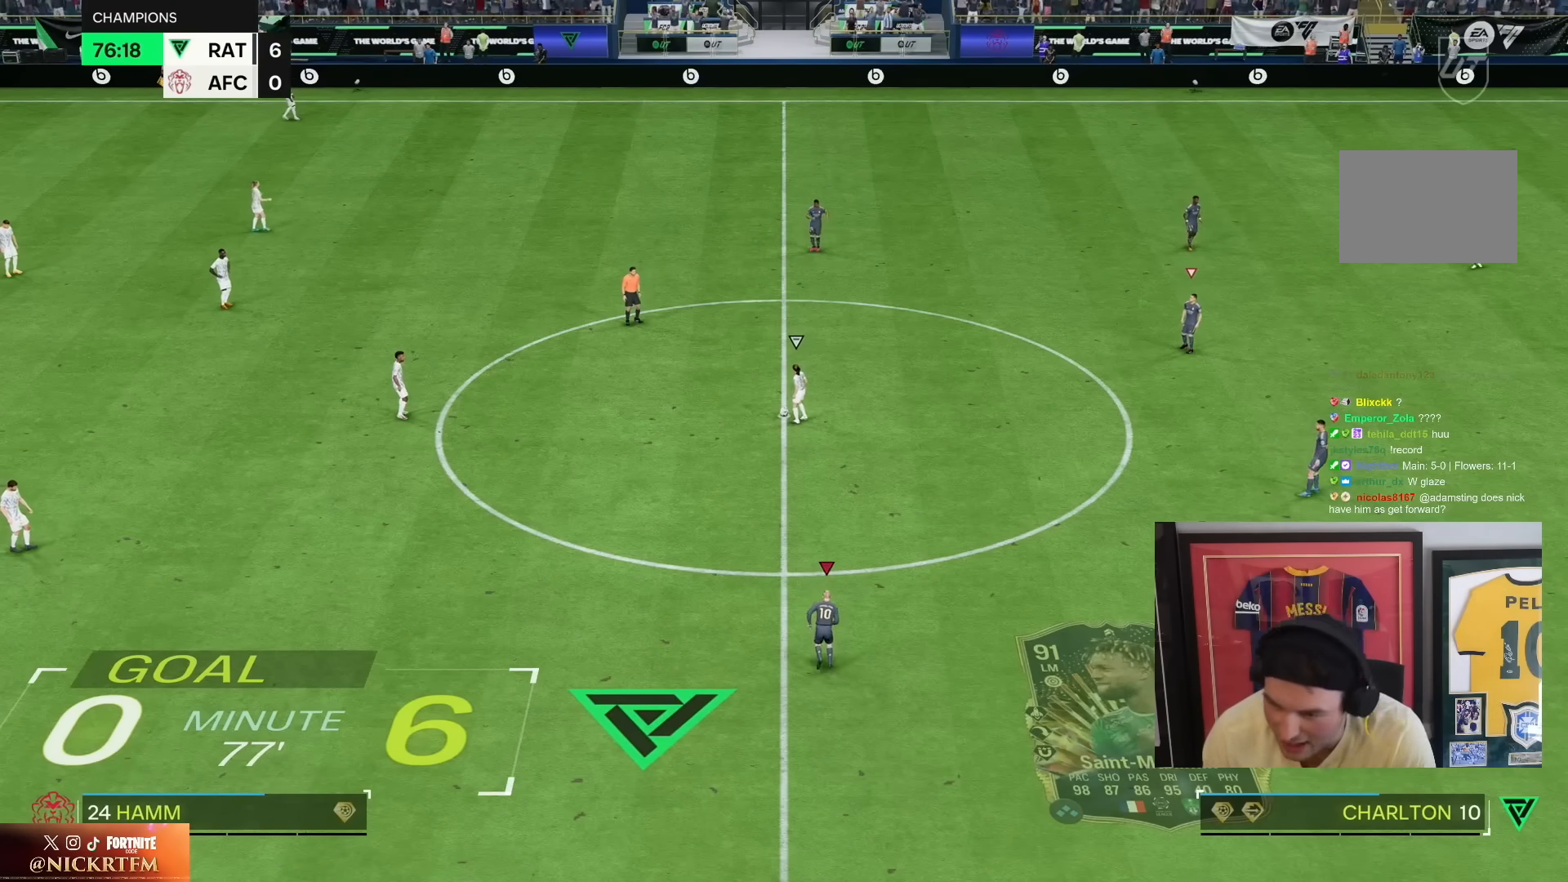
{"buttons": ["L2"], "left_stick": "center", "right_stick": "center", "events": []}
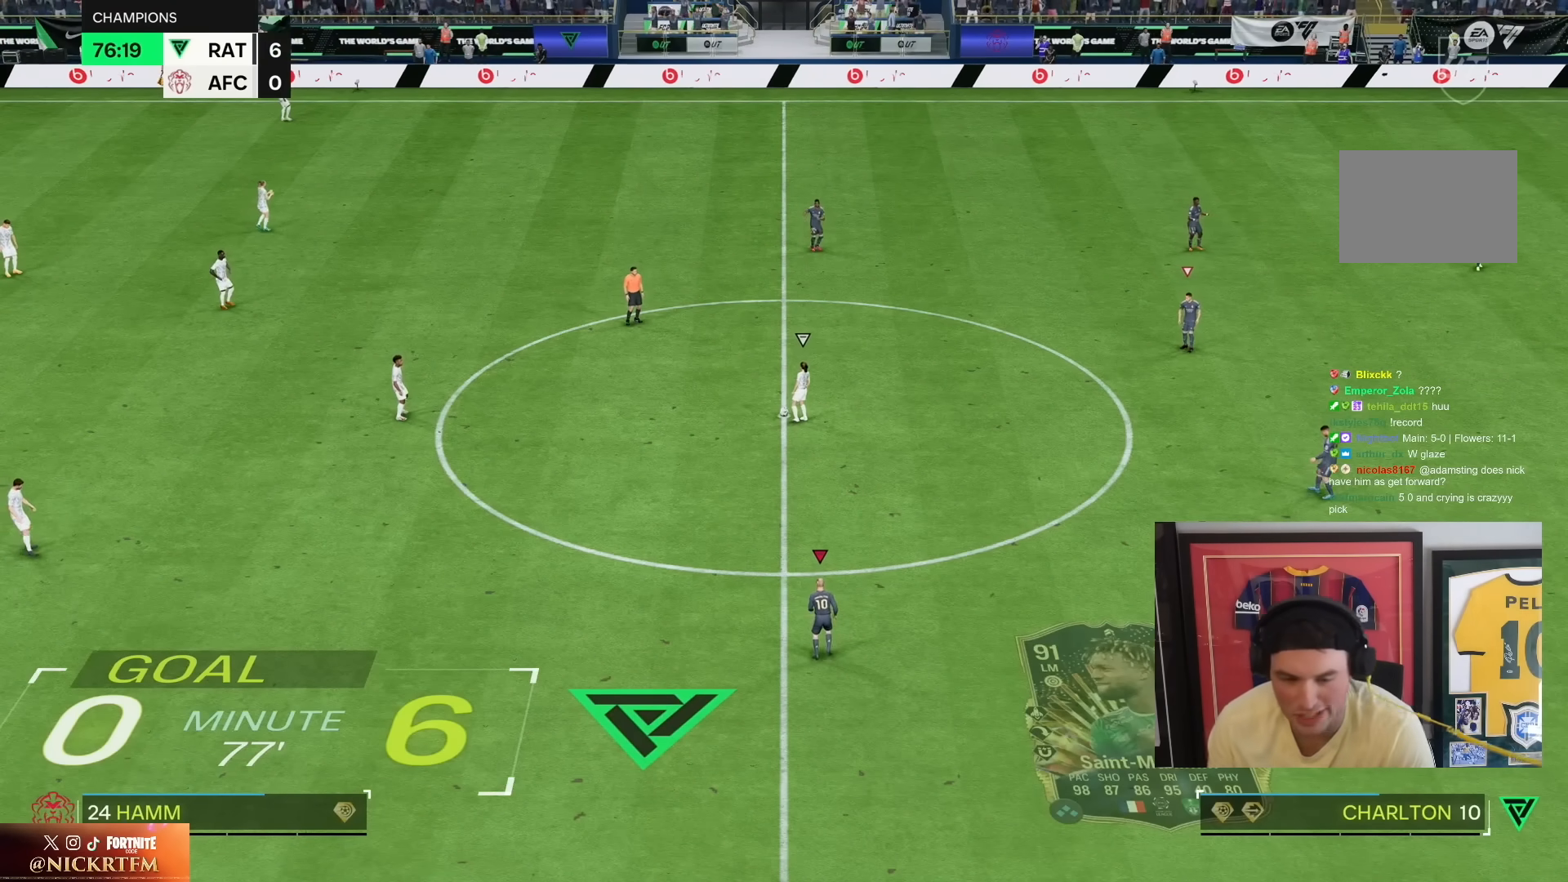
{"buttons": ["L2"], "left_stick": "center", "right_stick": "center", "events": []}
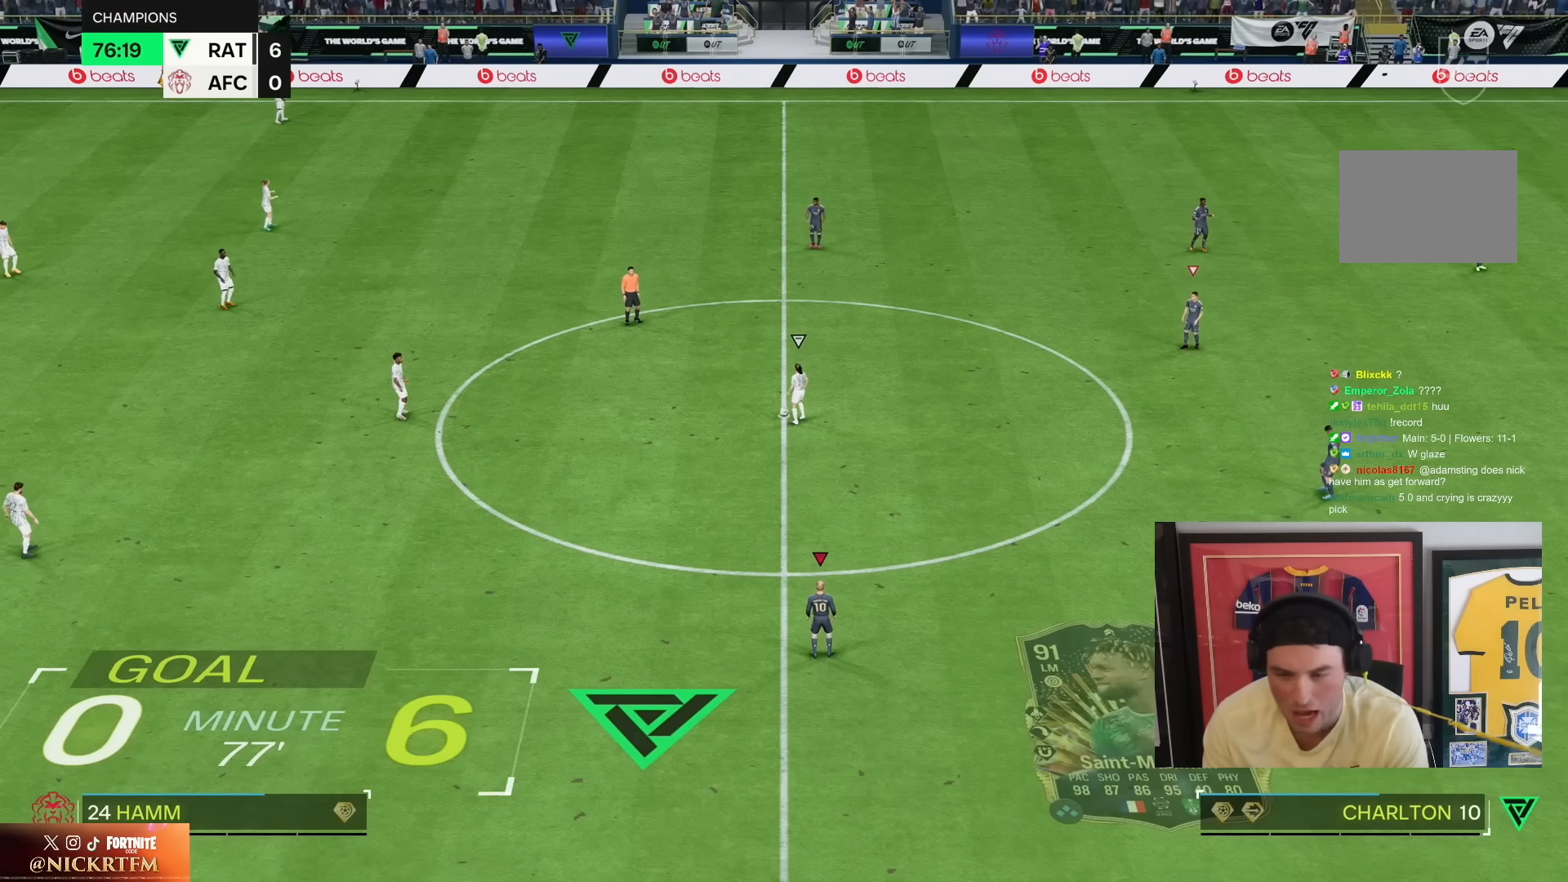
{"buttons": ["L2"], "left_stick": "up", "right_stick": "center", "events": [[483, "left_stick", "up"]]}